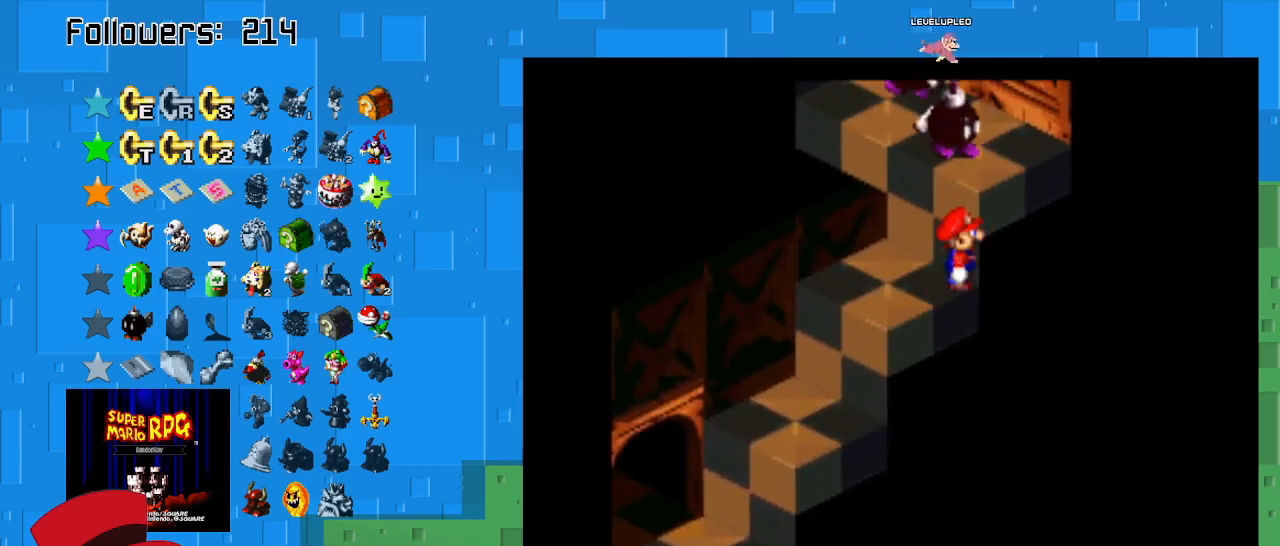
Gameplay with a controller (PlayStation layout); each line is a JSON object with the inputs held at the frame after it. "events" lists button and stick changes between this image and that frame as [ms after this image, input, new state], when the widget could be followed in between. Not read: L3 R3.
{"buttons": ["SQUARE"], "left_stick": "center", "right_stick": "center", "events": []}
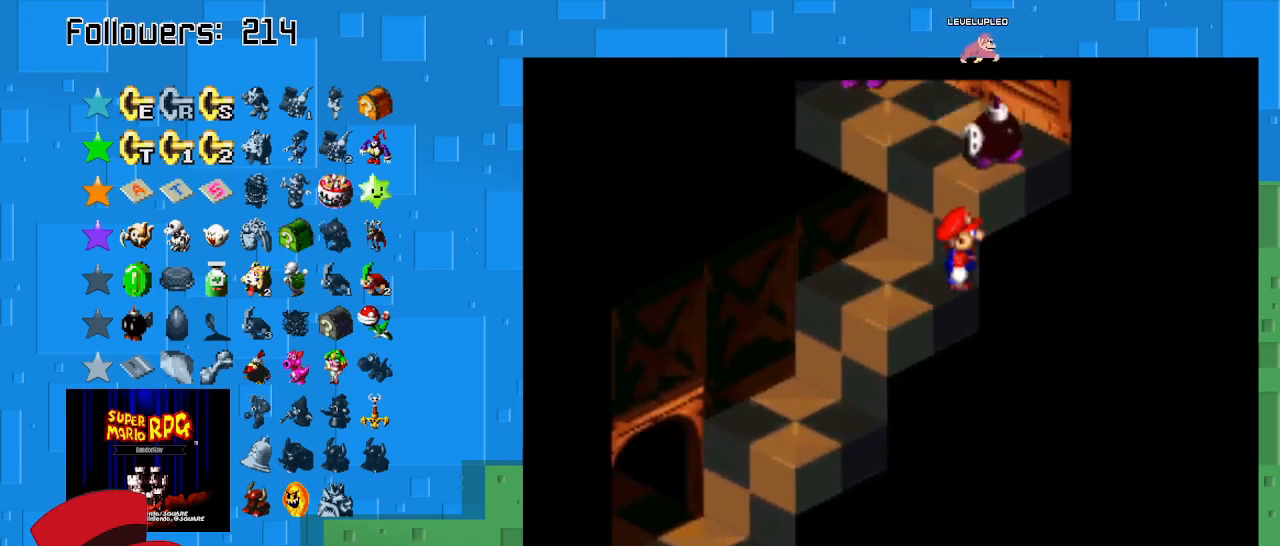
{"buttons": ["SQUARE"], "left_stick": "center", "right_stick": "center", "events": []}
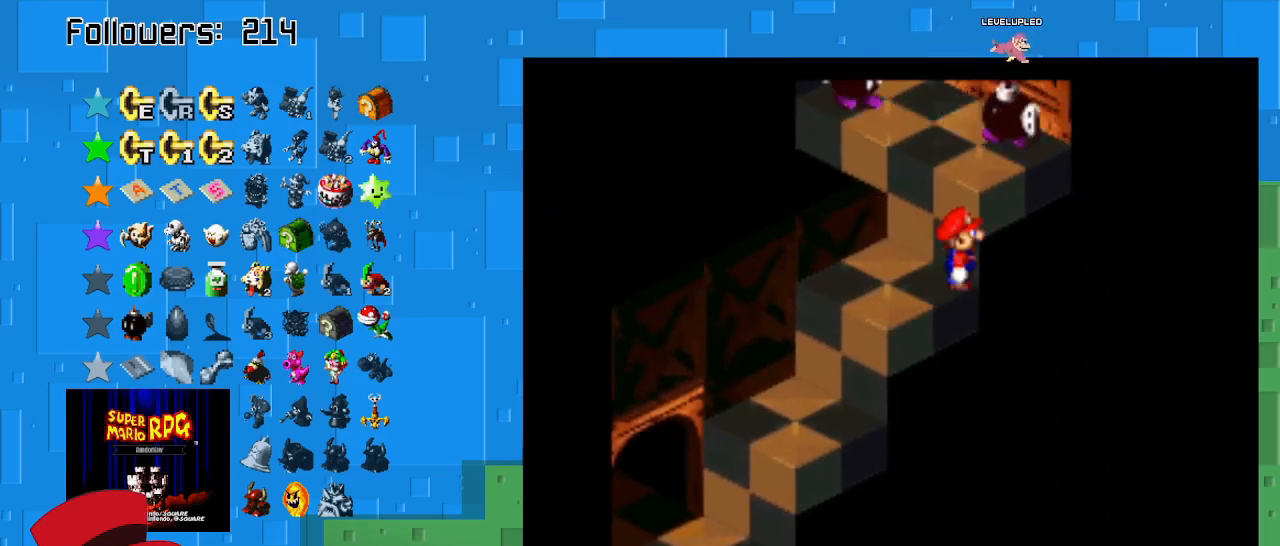
{"buttons": ["SQUARE"], "left_stick": "up-right", "right_stick": "center", "events": [[233, "CROSS", "down"], [400, "left_stick", "up-right"], [500, "CROSS", "up"]]}
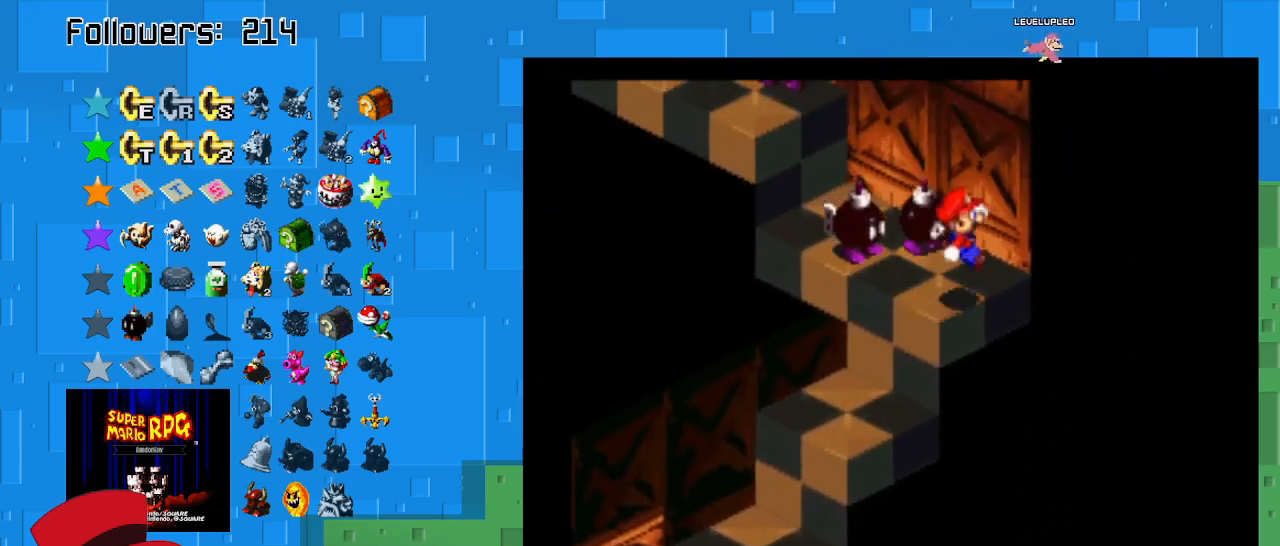
{"buttons": ["SQUARE"], "left_stick": "up", "right_stick": "center", "events": [[200, "left_stick", "center"], [367, "left_stick", "up"]]}
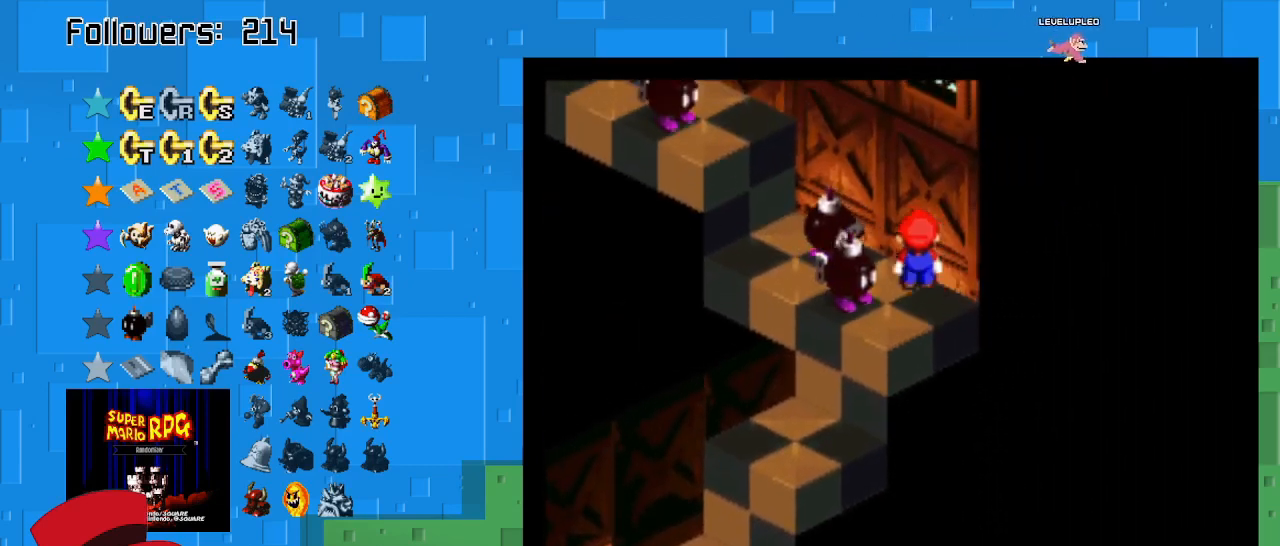
{"buttons": ["SQUARE"], "left_stick": "center", "right_stick": "center", "events": [[67, "left_stick", "center"], [367, "left_stick", "up"], [500, "left_stick", "center"]]}
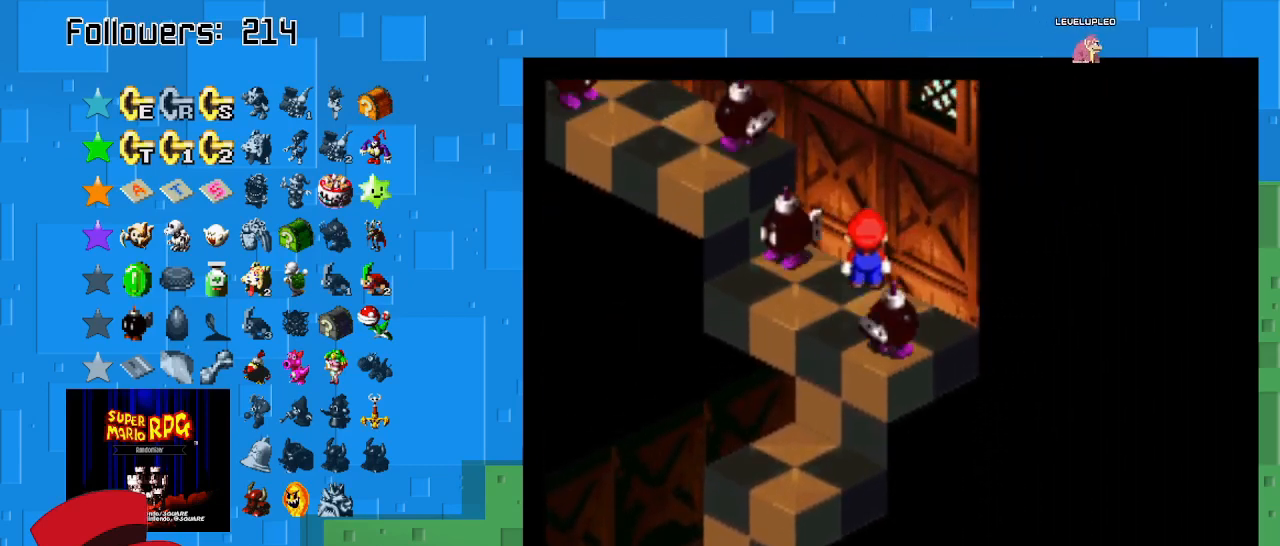
{"buttons": ["SQUARE"], "left_stick": "up", "right_stick": "center", "events": [[300, "left_stick", "up"]]}
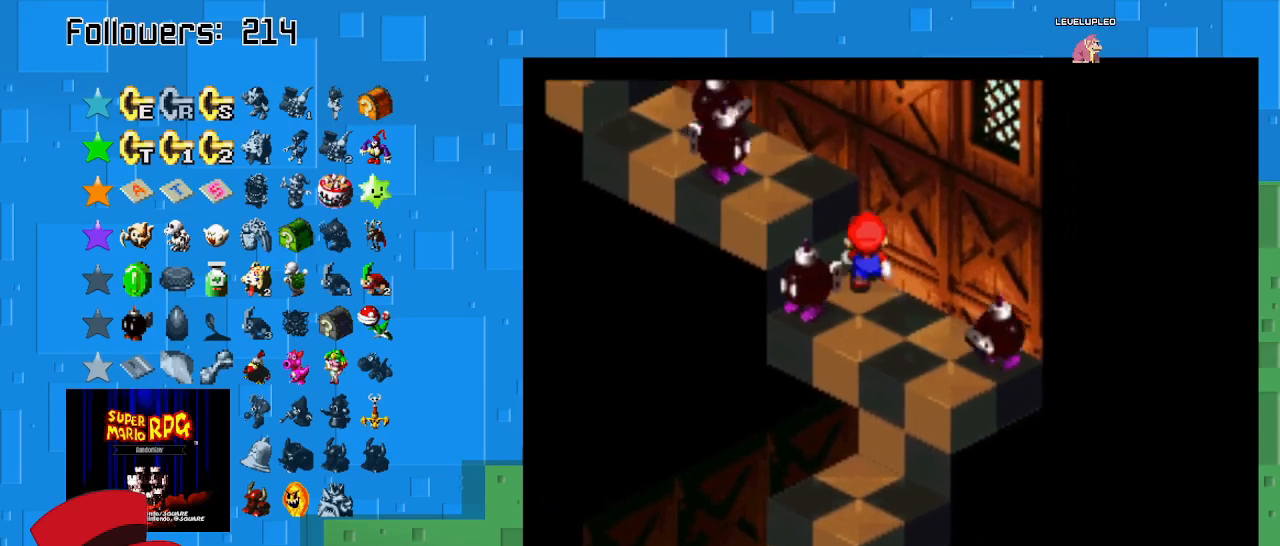
{"buttons": ["SQUARE"], "left_stick": "center", "right_stick": "center", "events": [[100, "left_stick", "center"]]}
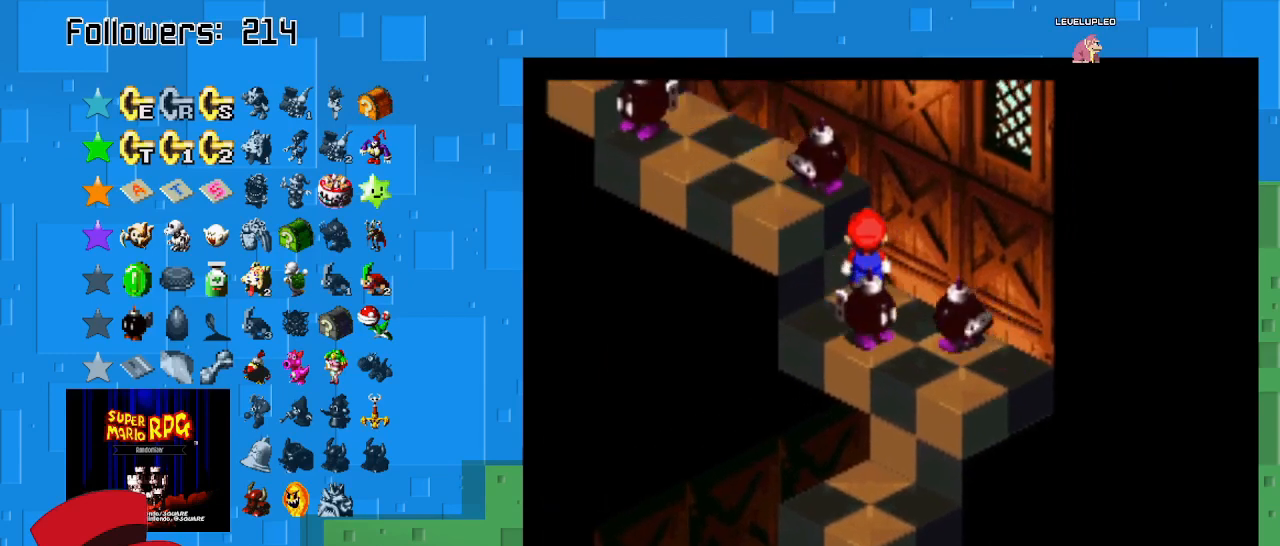
{"buttons": ["CROSS", "SQUARE"], "left_stick": "up", "right_stick": "center", "events": [[367, "CROSS", "down"], [400, "left_stick", "up"]]}
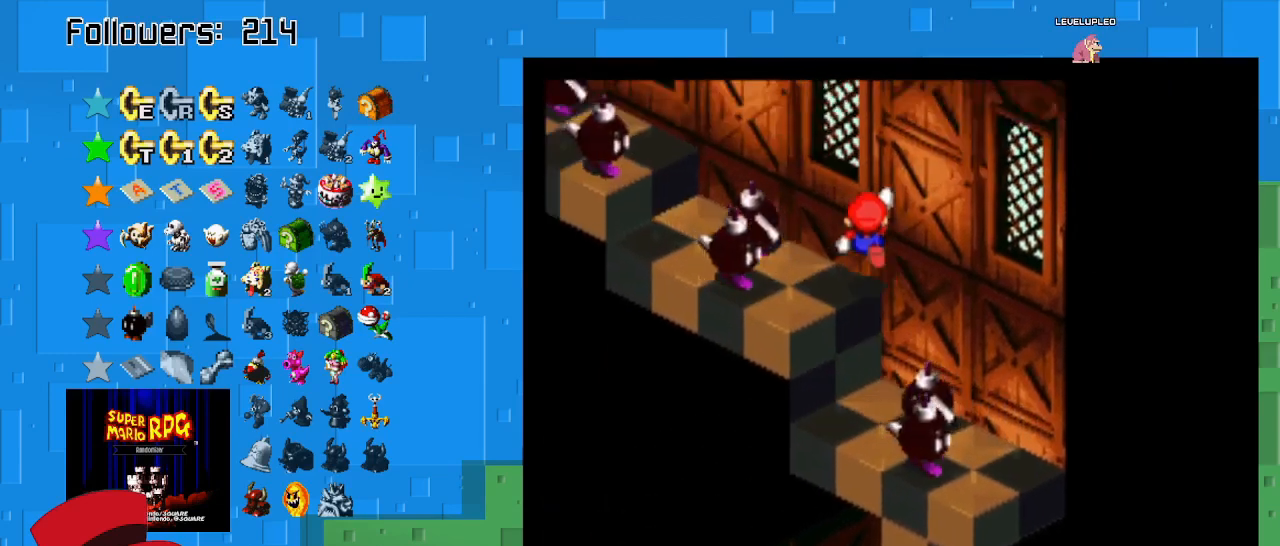
{"buttons": ["SQUARE"], "left_stick": "up", "right_stick": "center", "events": [[67, "CROSS", "up"], [167, "left_stick", "center"], [433, "left_stick", "up"]]}
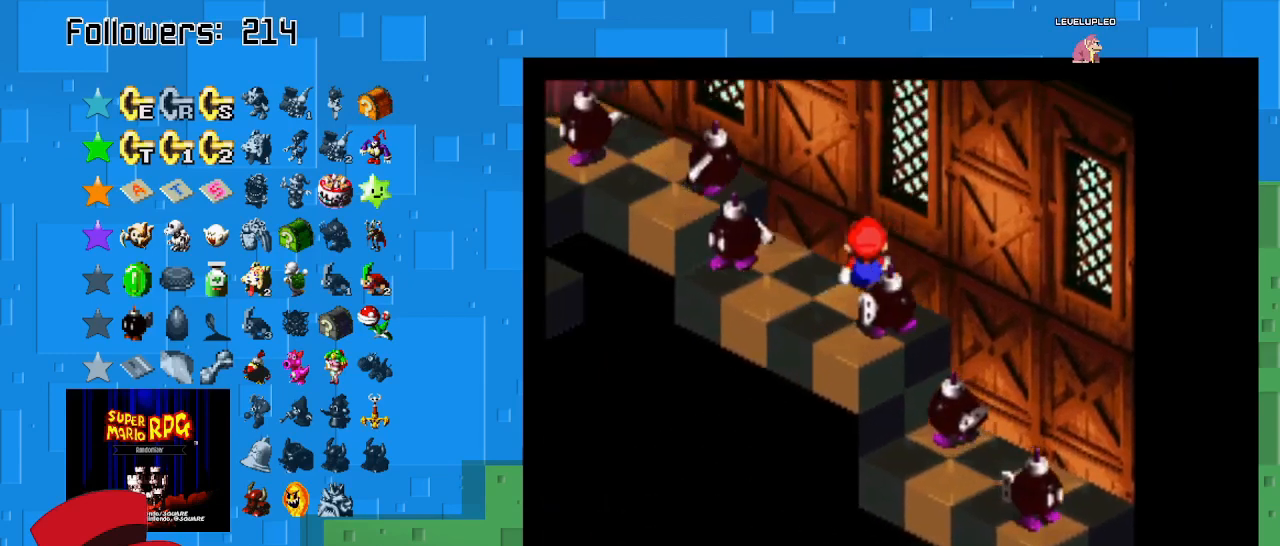
{"buttons": ["CROSS", "SQUARE"], "left_stick": "center", "right_stick": "center", "events": [[367, "left_stick", "center"], [500, "CROSS", "down"]]}
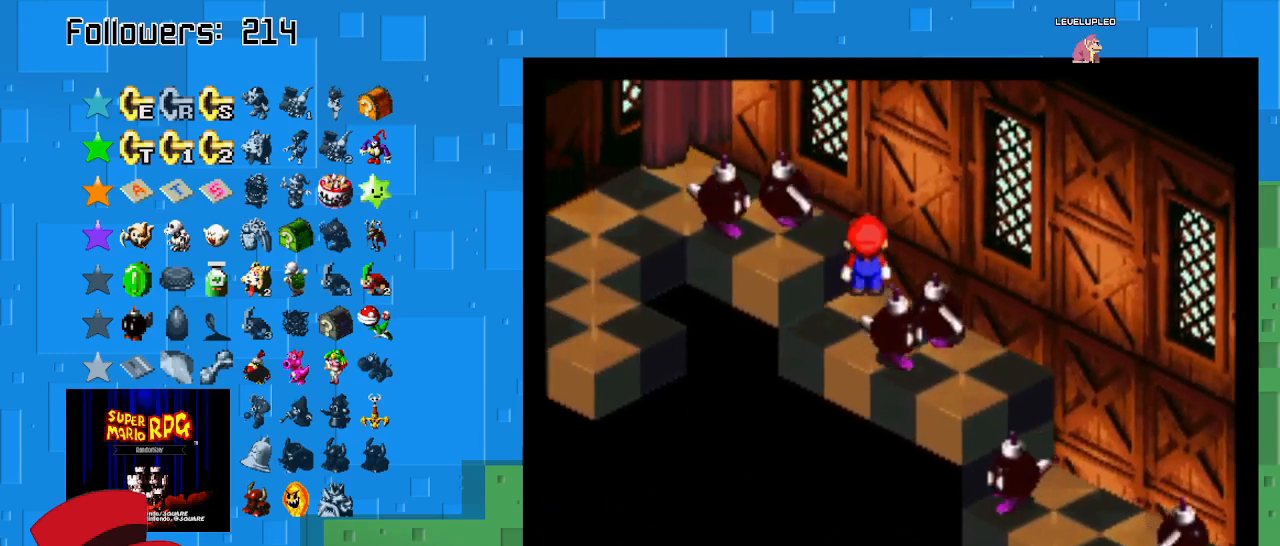
{"buttons": ["SQUARE"], "left_stick": "center", "right_stick": "center", "events": [[200, "left_stick", "up"], [233, "CROSS", "up"], [333, "left_stick", "center"]]}
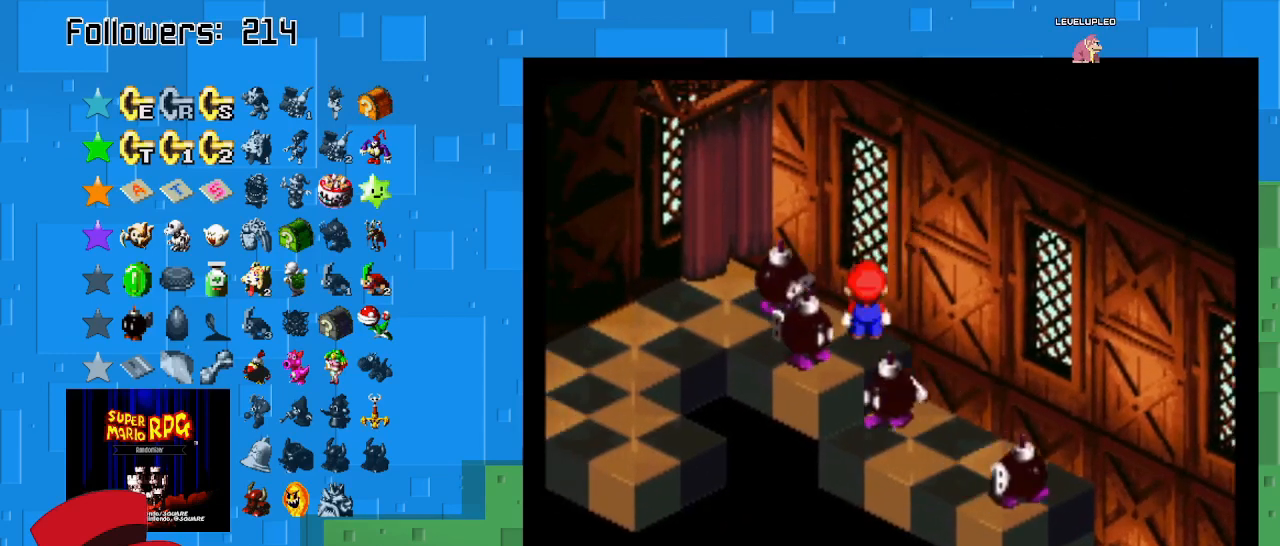
{"buttons": ["CROSS", "SQUARE"], "left_stick": "up", "right_stick": "center", "events": [[100, "left_stick", "up"], [133, "CROSS", "down"]]}
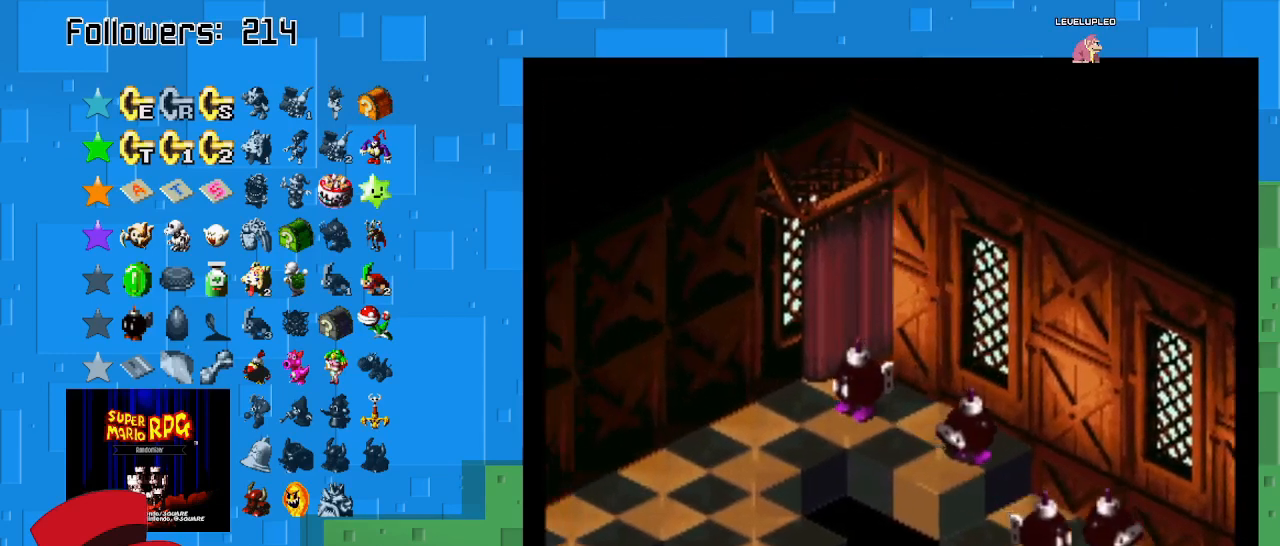
{"buttons": ["SQUARE"], "left_stick": "down-left", "right_stick": "center", "events": [[33, "CROSS", "up"], [100, "left_stick", "up-left"], [233, "left_stick", "left"], [333, "left_stick", "down-left"]]}
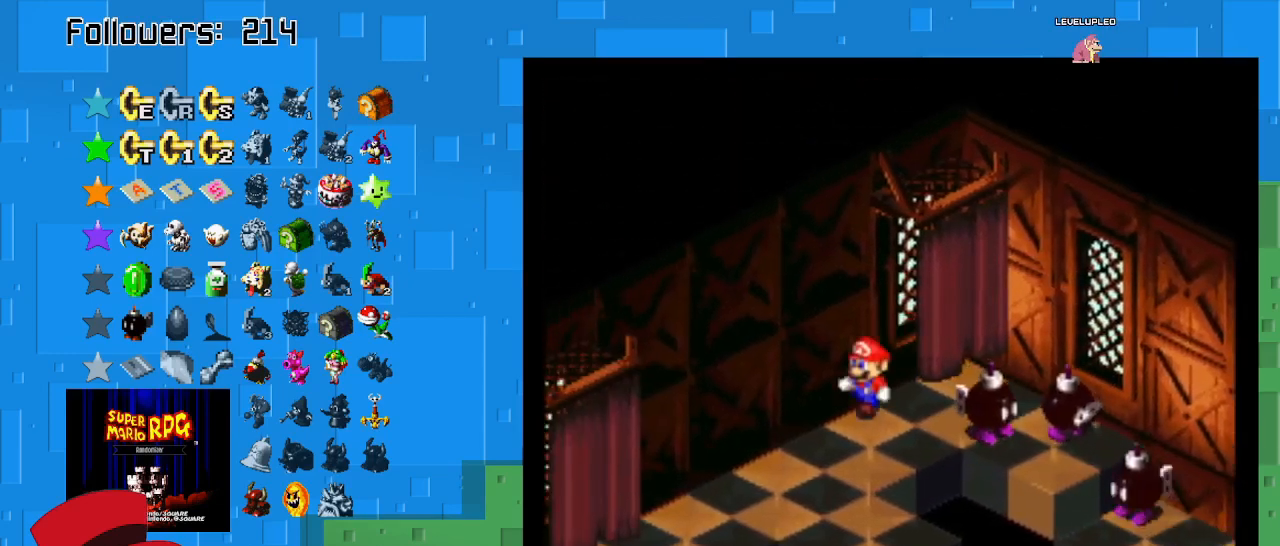
{"buttons": ["SQUARE"], "left_stick": "down-left", "right_stick": "center", "events": []}
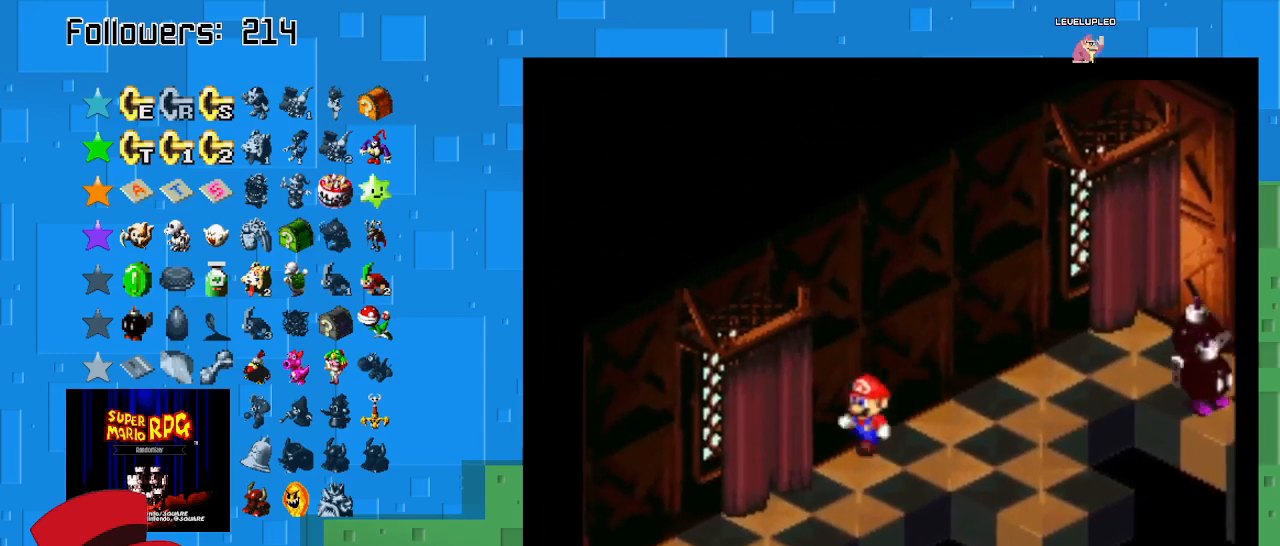
{"buttons": ["SQUARE"], "left_stick": "down", "right_stick": "center", "events": [[500, "left_stick", "down"]]}
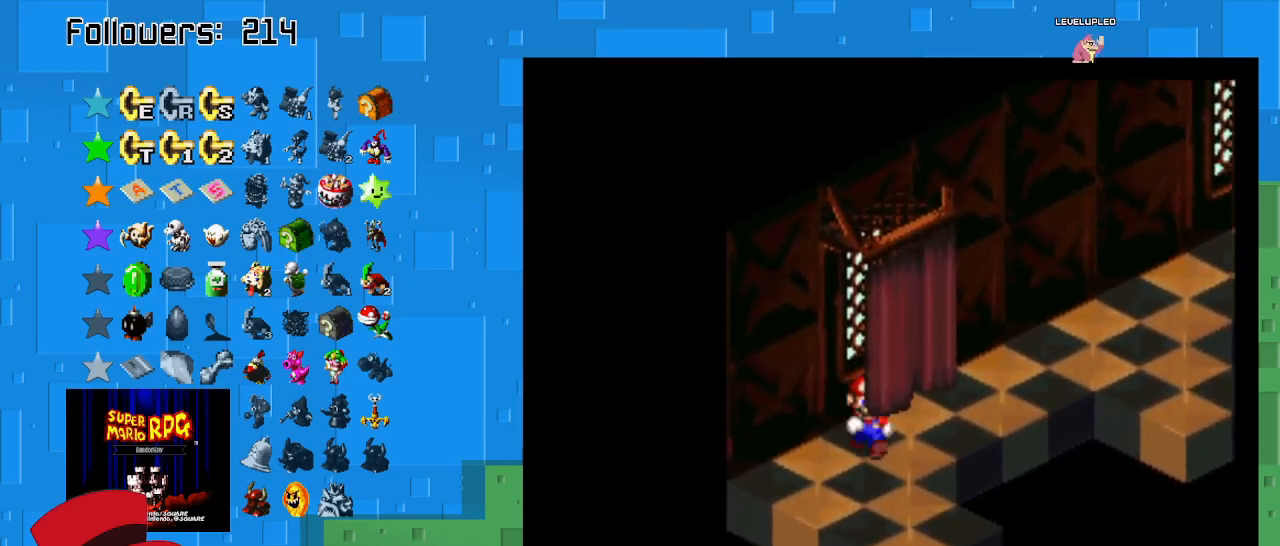
{"buttons": ["SQUARE"], "left_stick": "down", "right_stick": "center", "events": []}
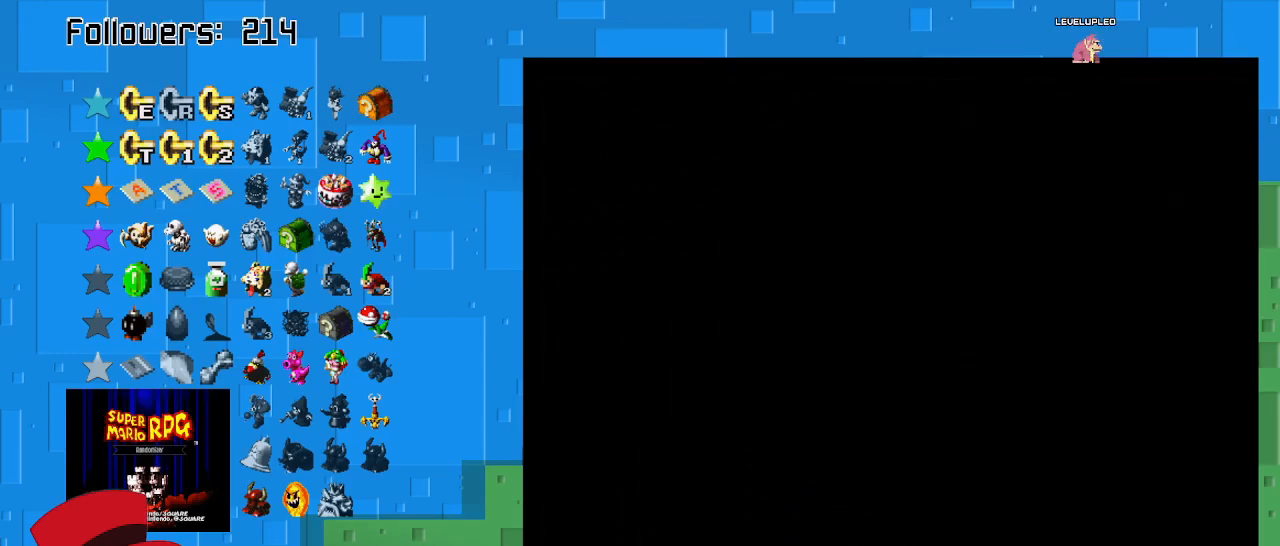
{"buttons": ["SQUARE"], "left_stick": "center", "right_stick": "center", "events": [[467, "left_stick", "center"]]}
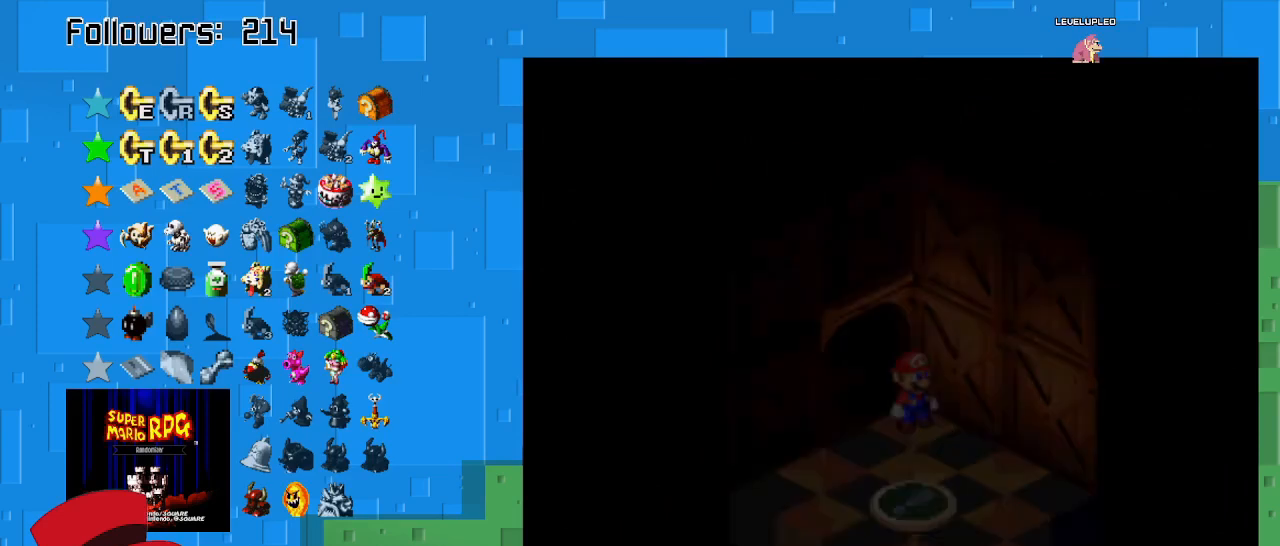
{"buttons": ["SQUARE"], "left_stick": "center", "right_stick": "center", "events": []}
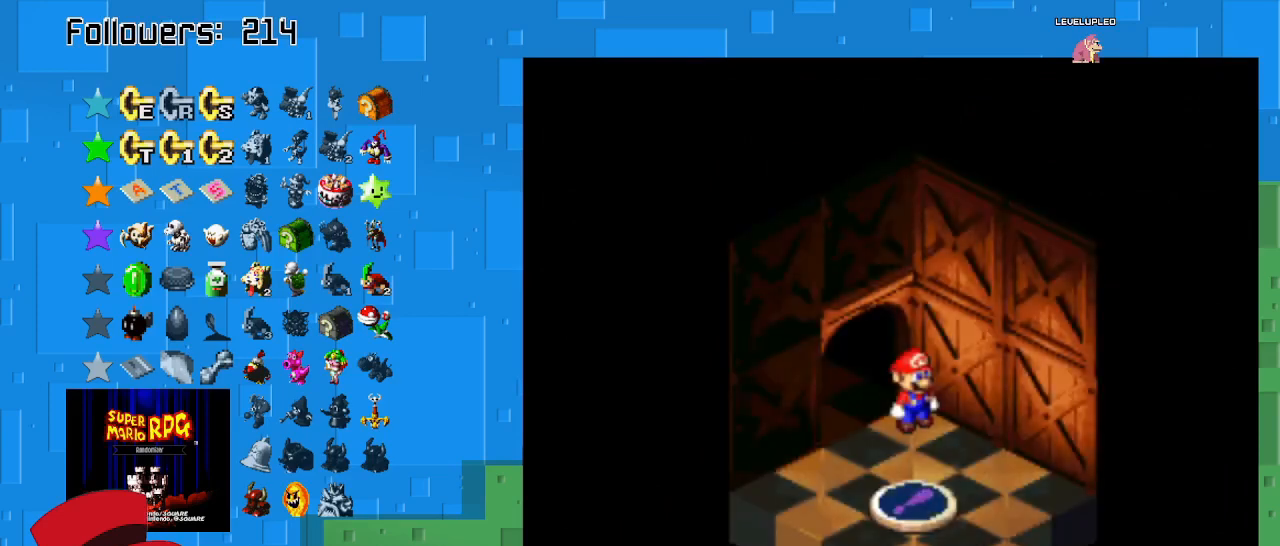
{"buttons": ["SQUARE"], "left_stick": "down-right", "right_stick": "center", "events": [[33, "left_stick", "down"], [367, "left_stick", "down-right"]]}
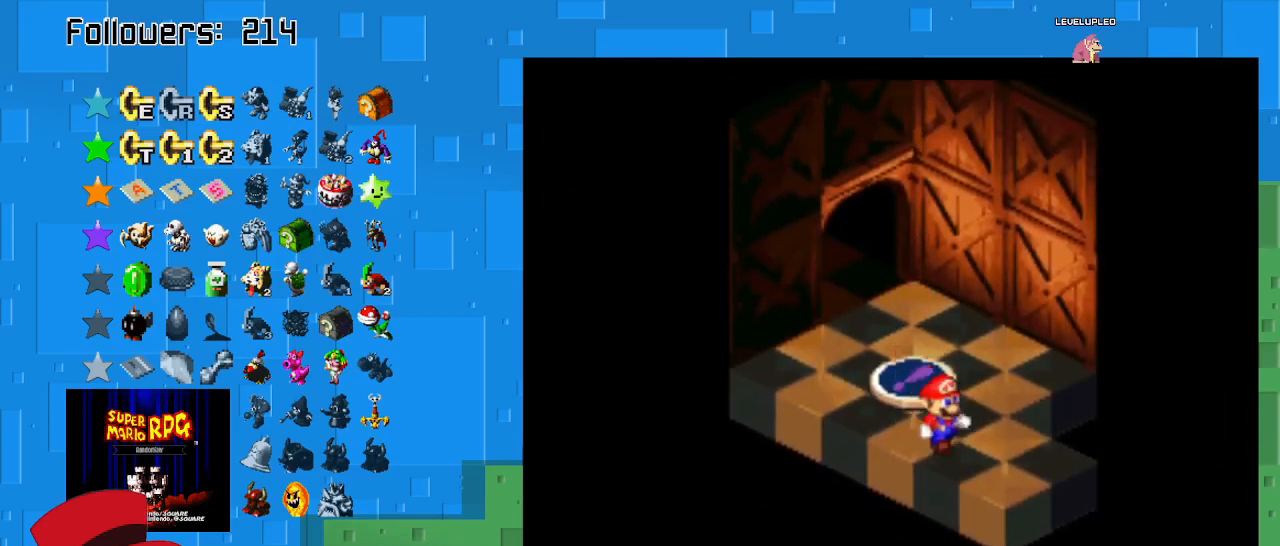
{"buttons": ["SQUARE"], "left_stick": "down-right", "right_stick": "center", "events": []}
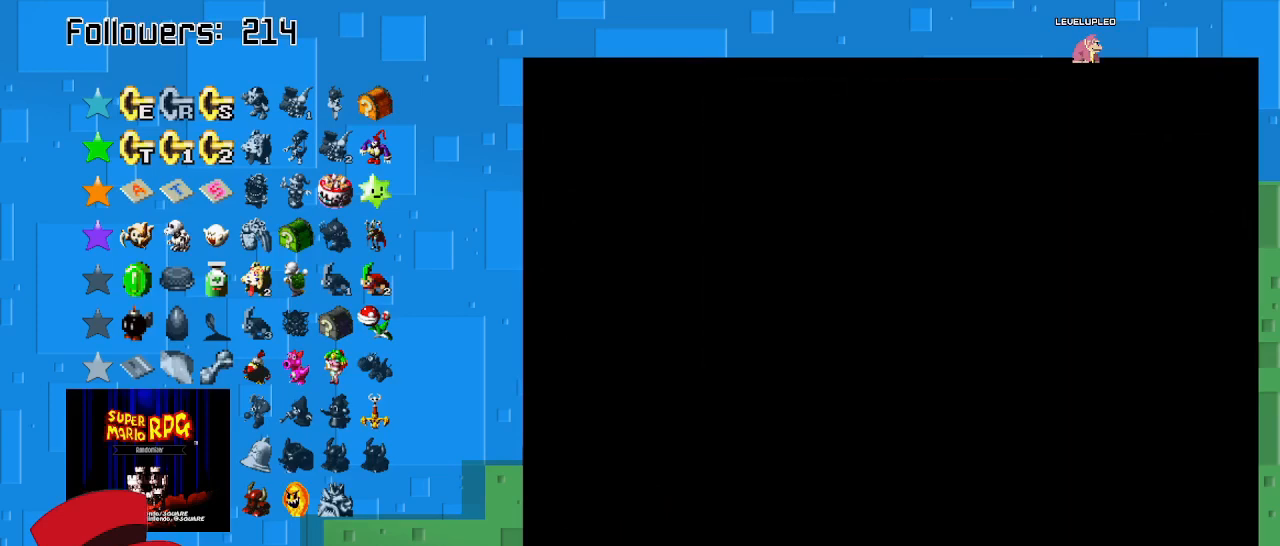
{"buttons": ["SQUARE"], "left_stick": "down-right", "right_stick": "center", "events": []}
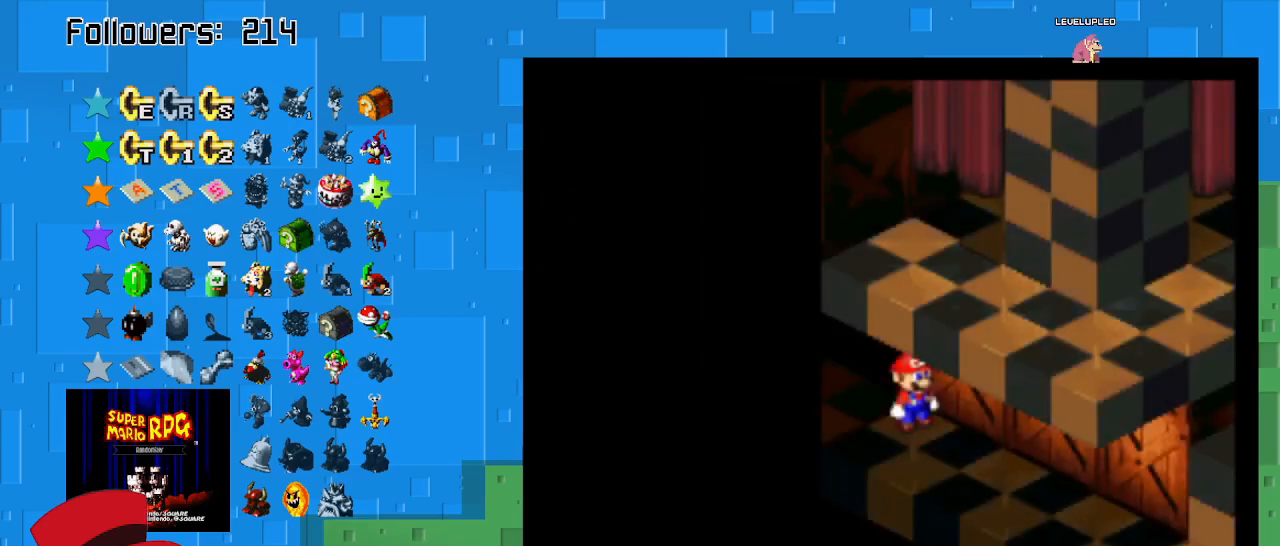
{"buttons": ["SQUARE"], "left_stick": "down-right", "right_stick": "center", "events": []}
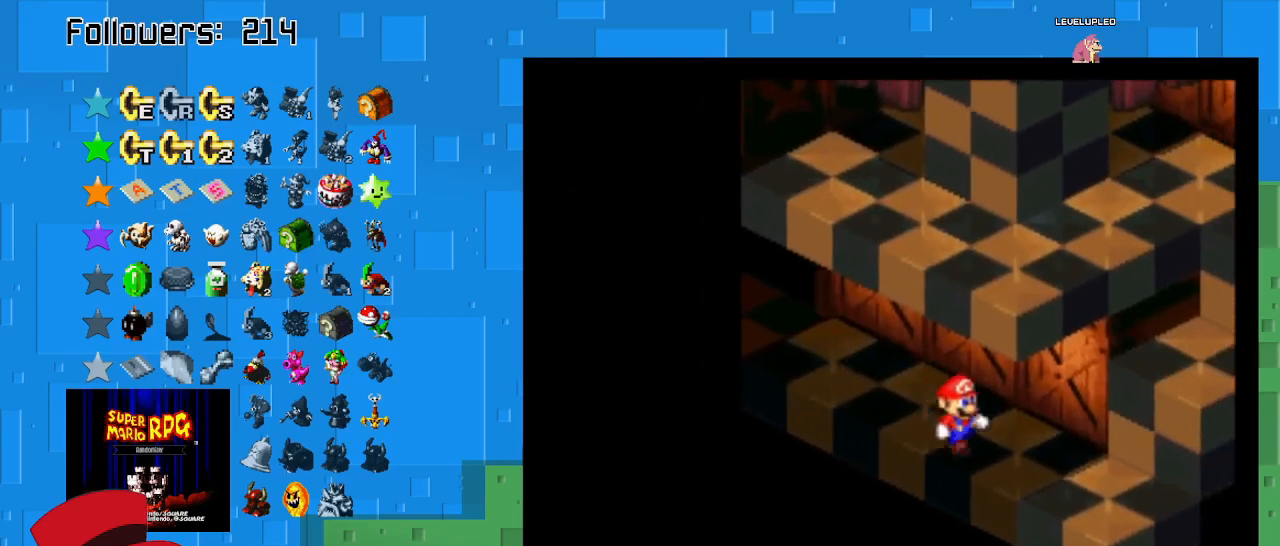
{"buttons": ["CROSS", "SQUARE"], "left_stick": "up-right", "right_stick": "center", "events": [[367, "CROSS", "down"], [433, "left_stick", "up-right"]]}
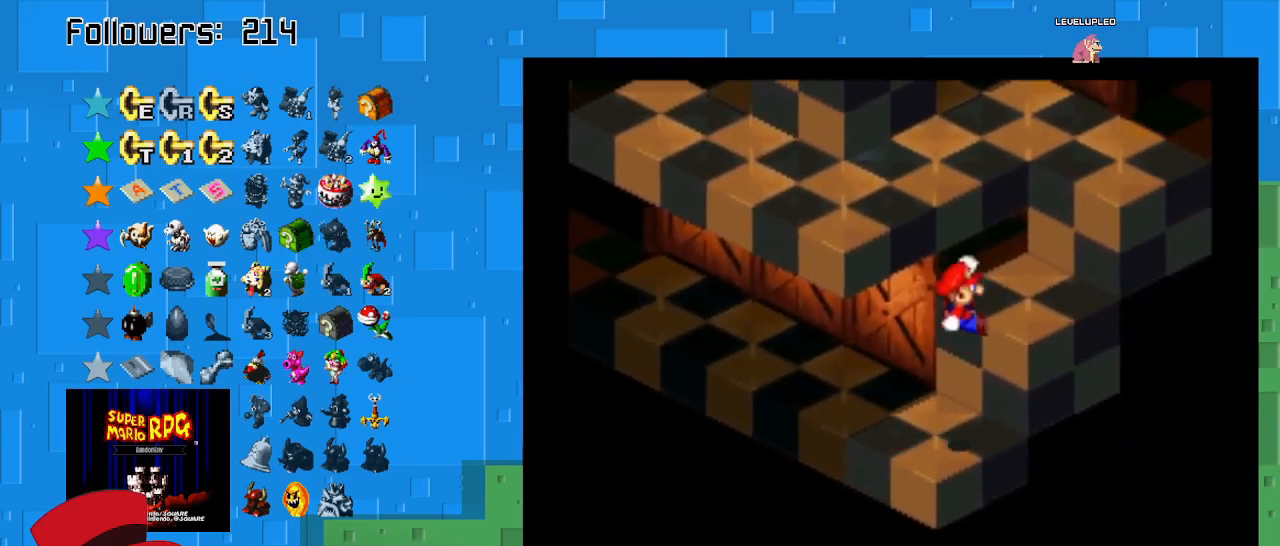
{"buttons": ["CROSS", "SQUARE"], "left_stick": "up-right", "right_stick": "center", "events": [[100, "CROSS", "up"], [300, "CROSS", "down"]]}
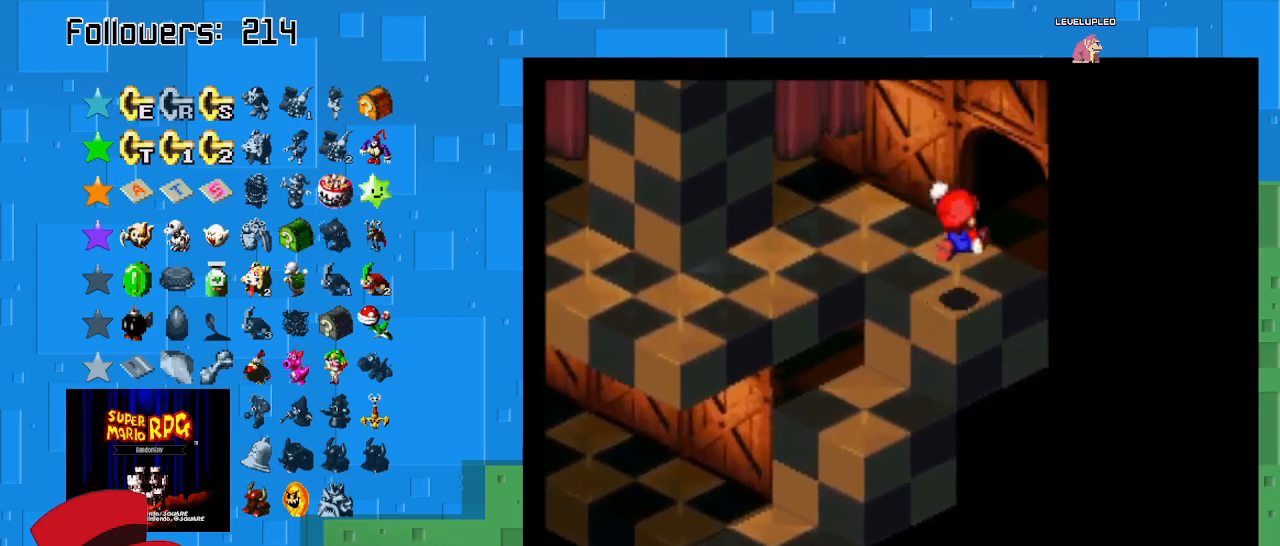
{"buttons": ["SQUARE"], "left_stick": "up-right", "right_stick": "center", "events": [[33, "CROSS", "up"]]}
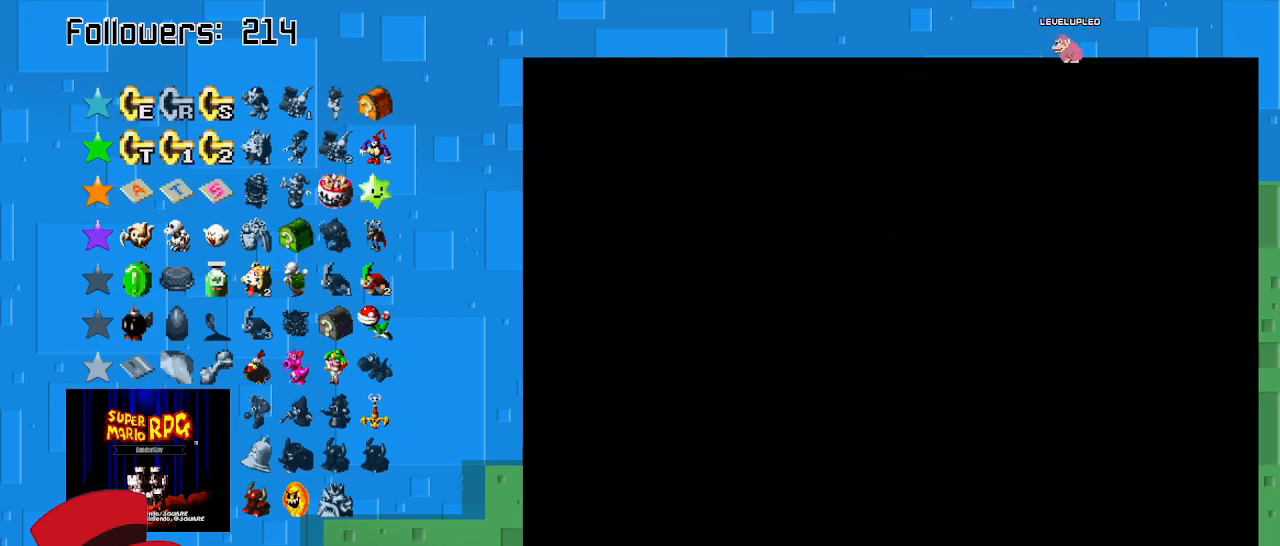
{"buttons": ["SQUARE"], "left_stick": "center", "right_stick": "center", "events": [[267, "left_stick", "center"]]}